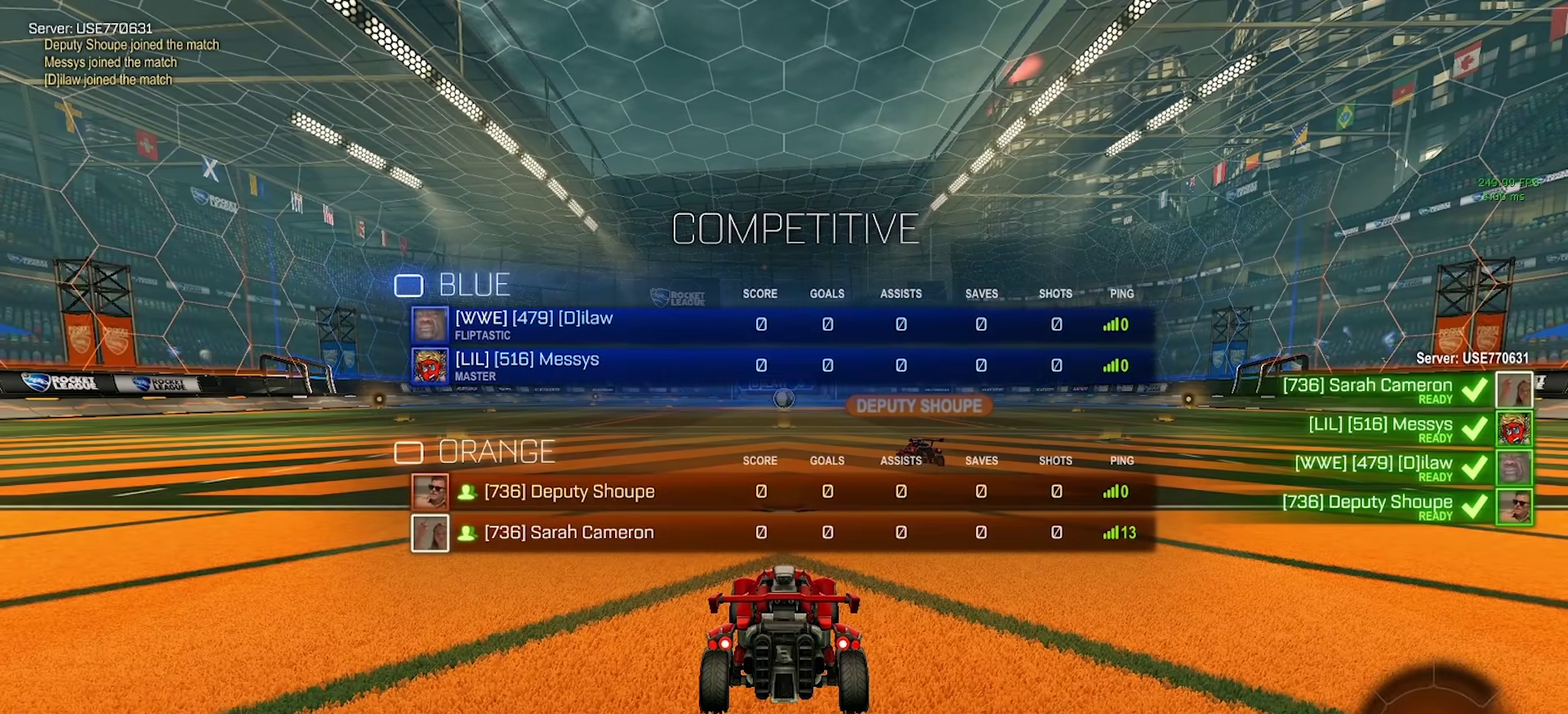
Gameplay with a controller (PlayStation layout); each line is a JSON object with the inputs held at the frame after it. "events" lists button and stick changes between this image and that frame as [ms after this image, input, new state], when the widget could be followed in between. Not read: L1 R1.
{"buttons": [], "left_stick": "left", "right_stick": "right", "events": [[133, "left_stick", "left"], [300, "right_stick", "right"], [350, "left_stick", "right"], [467, "left_stick", "left"]]}
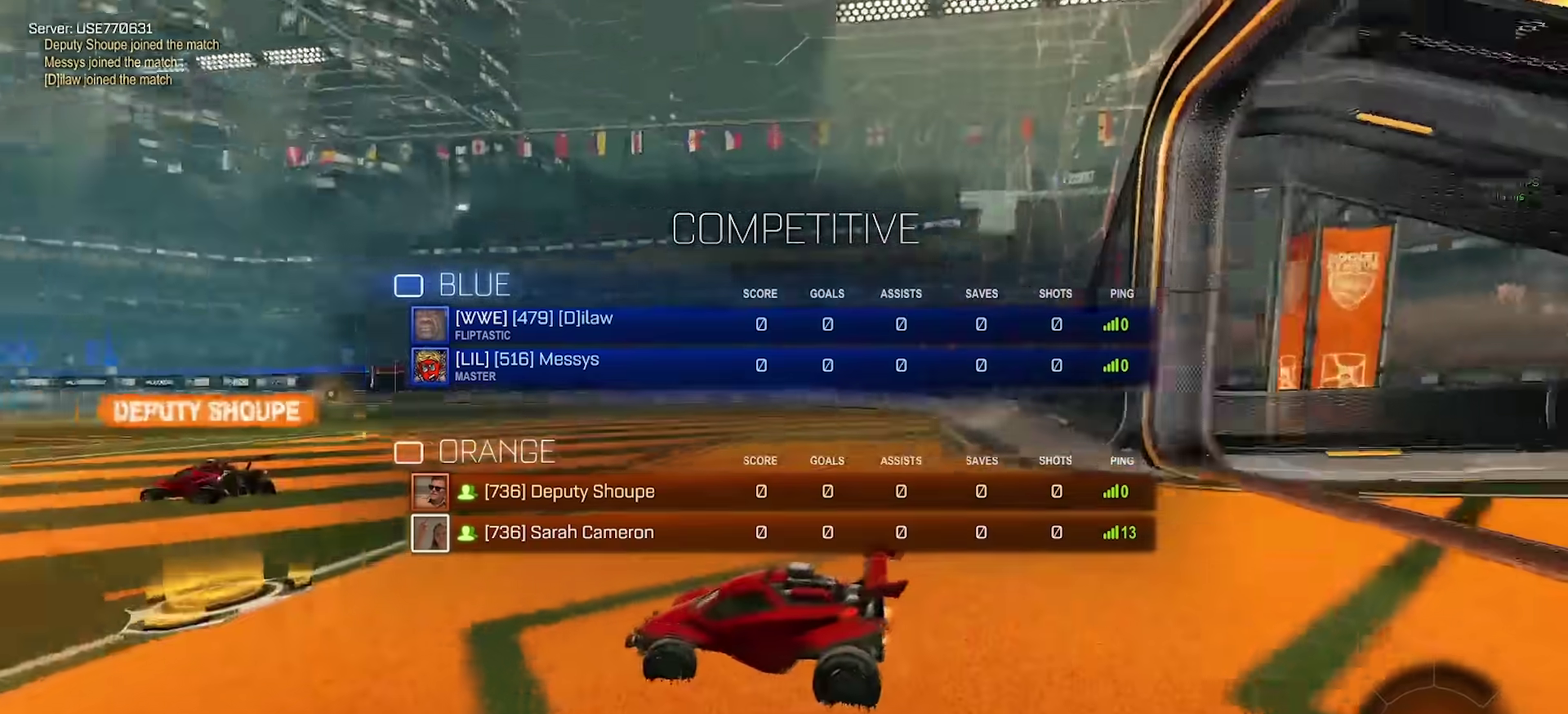
{"buttons": ["R2"], "left_stick": "center", "right_stick": "left"}
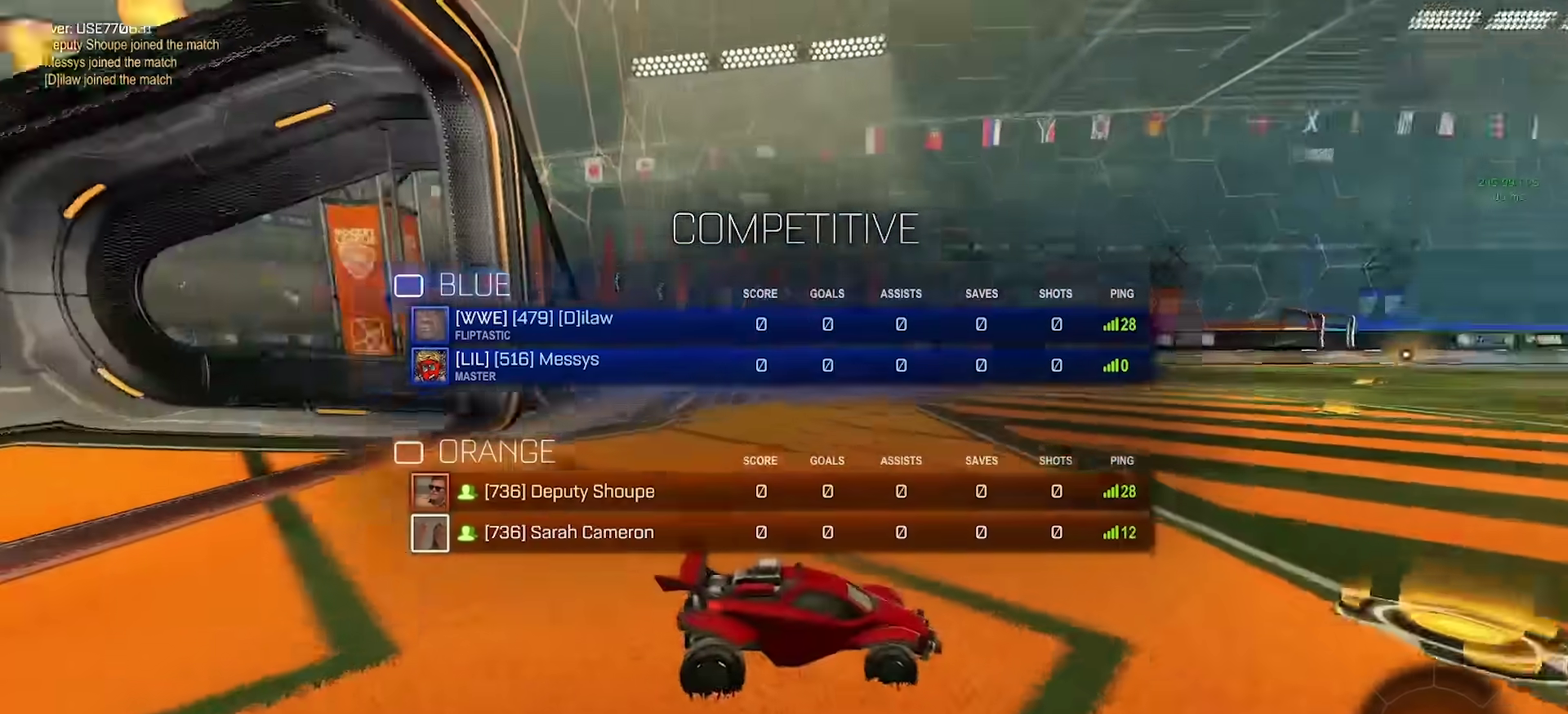
{"buttons": ["R2"], "left_stick": "right", "right_stick": "right"}
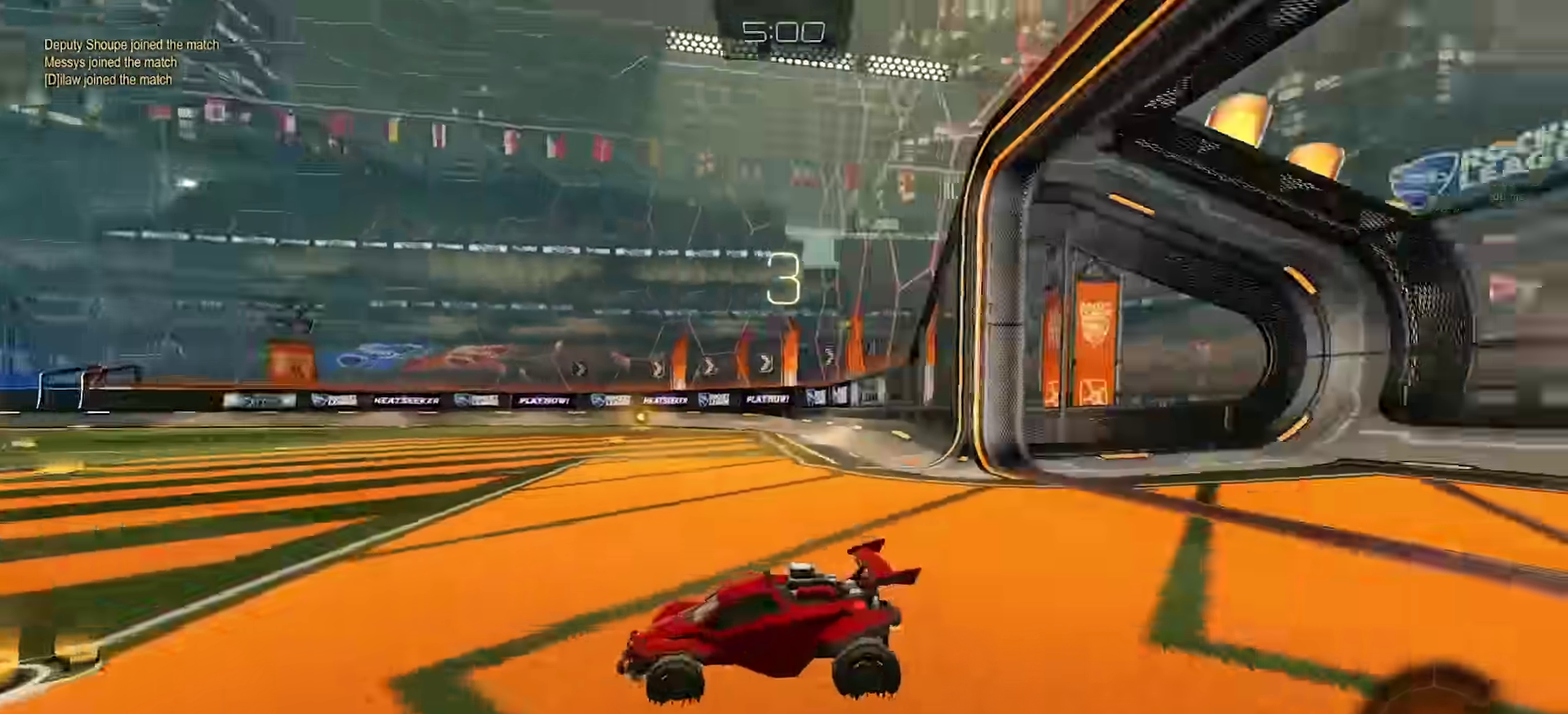
{"buttons": ["R2"], "left_stick": "right", "right_stick": "right", "events": [[33, "right_stick", "center"], [50, "left_stick", "left"], [183, "left_stick", "right"], [233, "right_stick", "left"], [300, "left_stick", "left"], [400, "right_stick", "right"], [417, "left_stick", "right"]]}
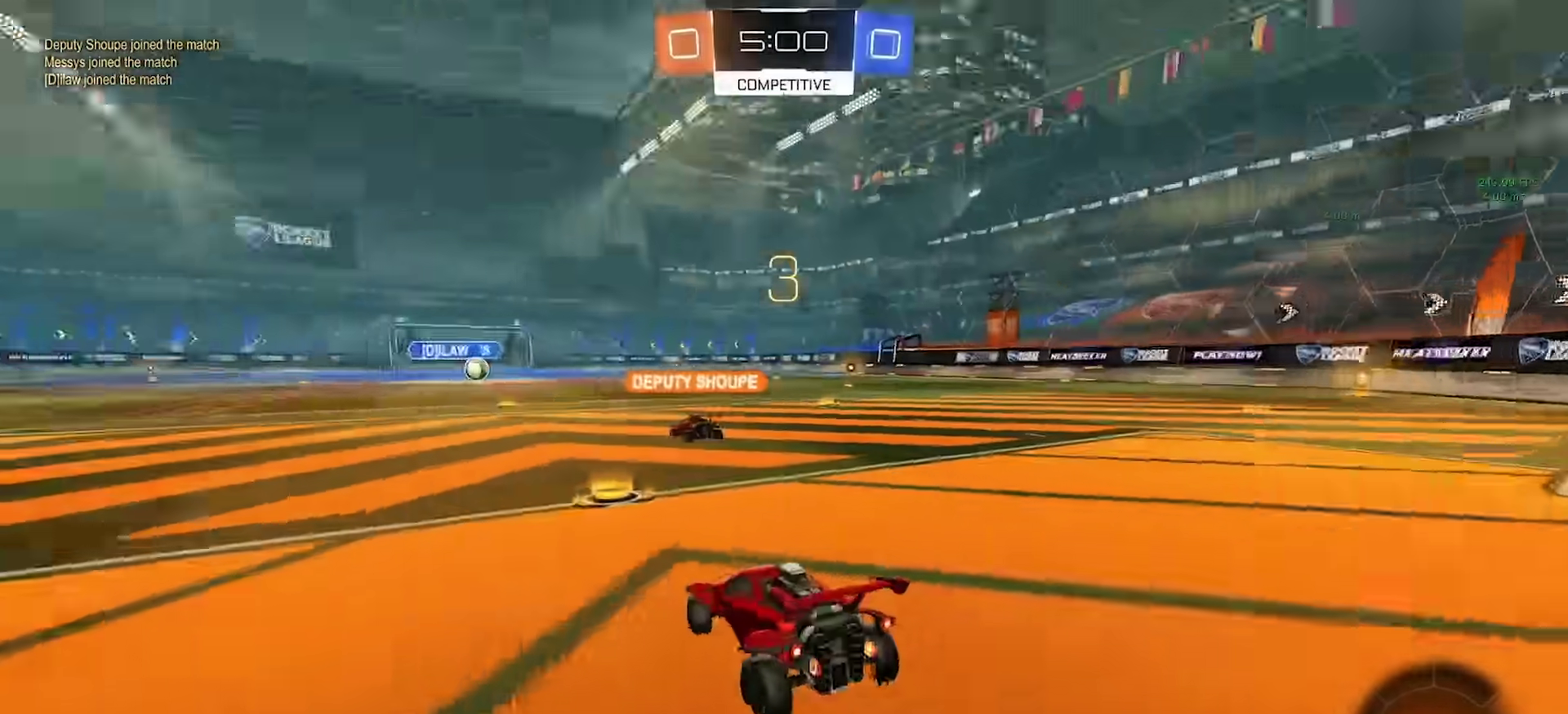
{"buttons": ["R2", "TOUCHPAD"], "left_stick": "right", "right_stick": "left", "events": [[50, "left_stick", "left"], [117, "right_stick", "center"], [150, "left_stick", "right"], [167, "right_stick", "left"], [300, "left_stick", "left"], [317, "TOUCHPAD", "down"], [350, "right_stick", "right"], [433, "left_stick", "right"], [500, "right_stick", "left"]]}
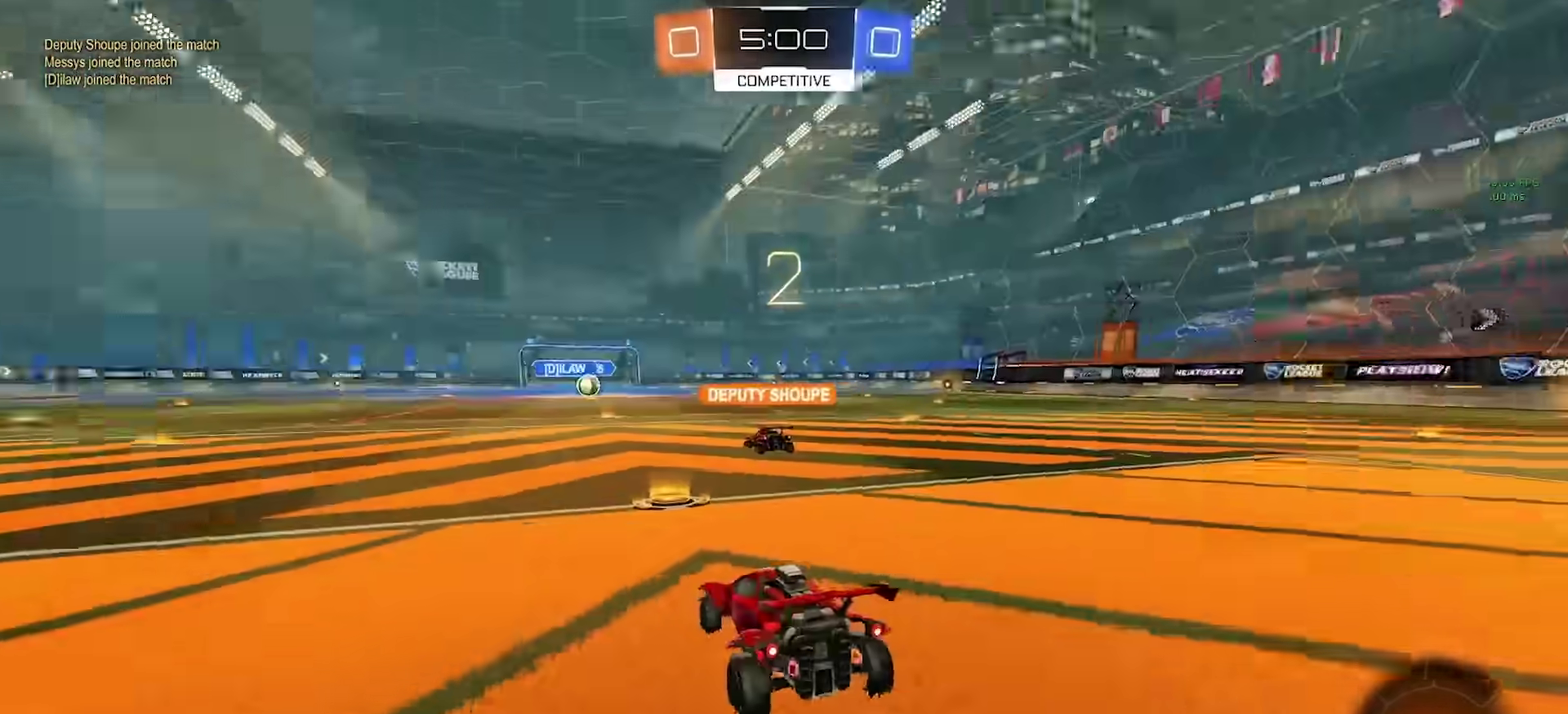
{"buttons": ["R2"], "left_stick": "right", "right_stick": "left"}
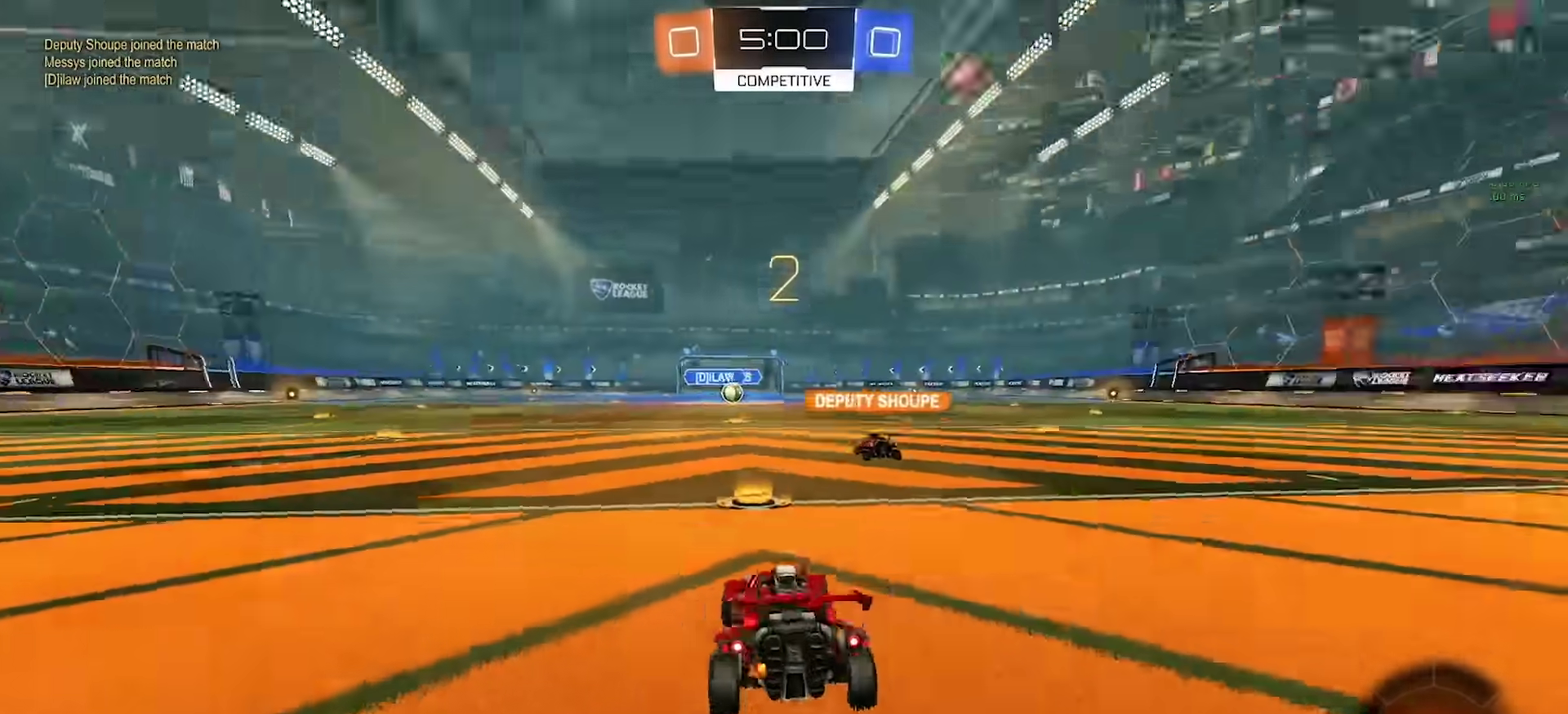
{"buttons": ["R2"], "left_stick": "right", "right_stick": "left"}
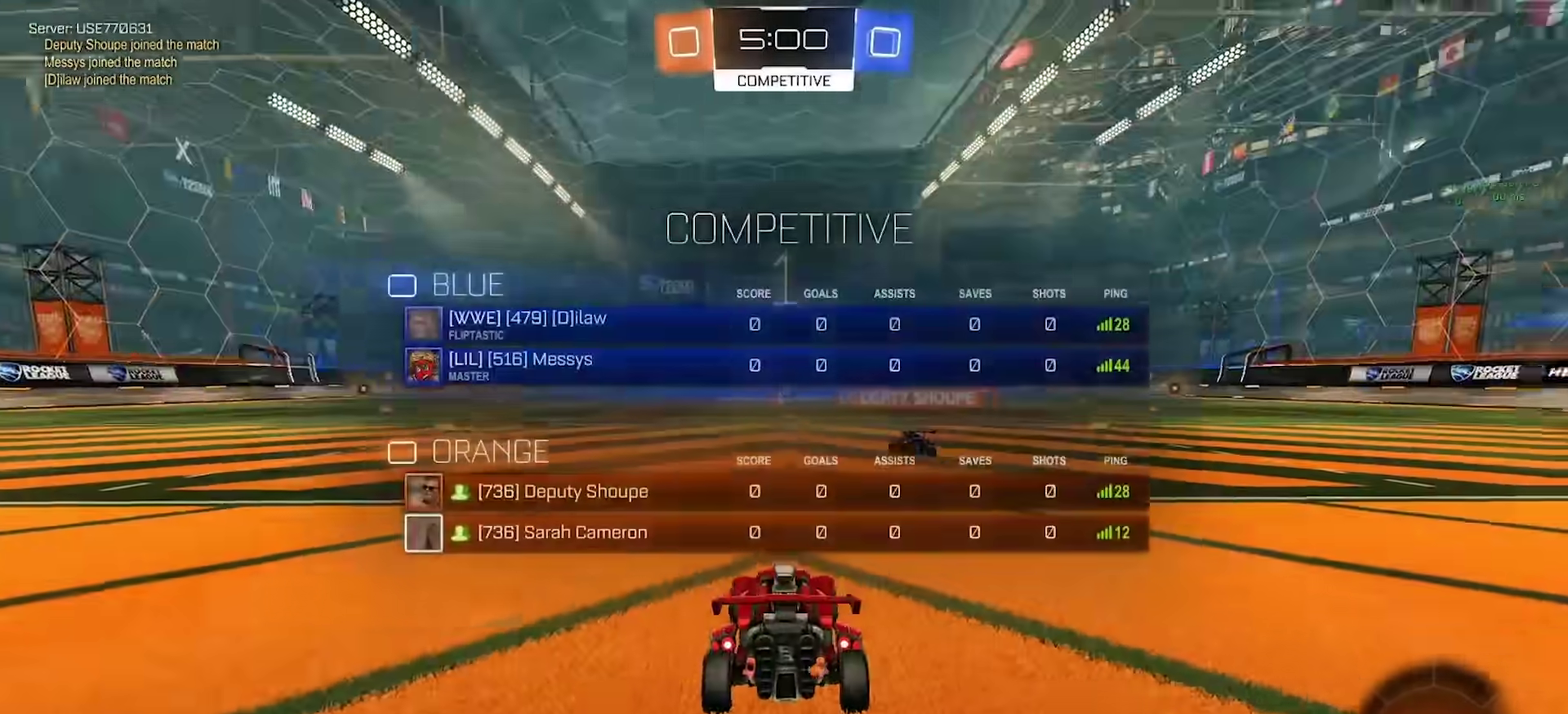
{"buttons": ["CIRCLE", "R2"], "left_stick": "center", "right_stick": "center", "events": [[83, "left_stick", "left"], [117, "right_stick", "down"], [183, "left_stick", "right"], [183, "right_stick", "center"], [250, "CIRCLE", "down"], [267, "left_stick", "left"], [333, "left_stick", "center"]]}
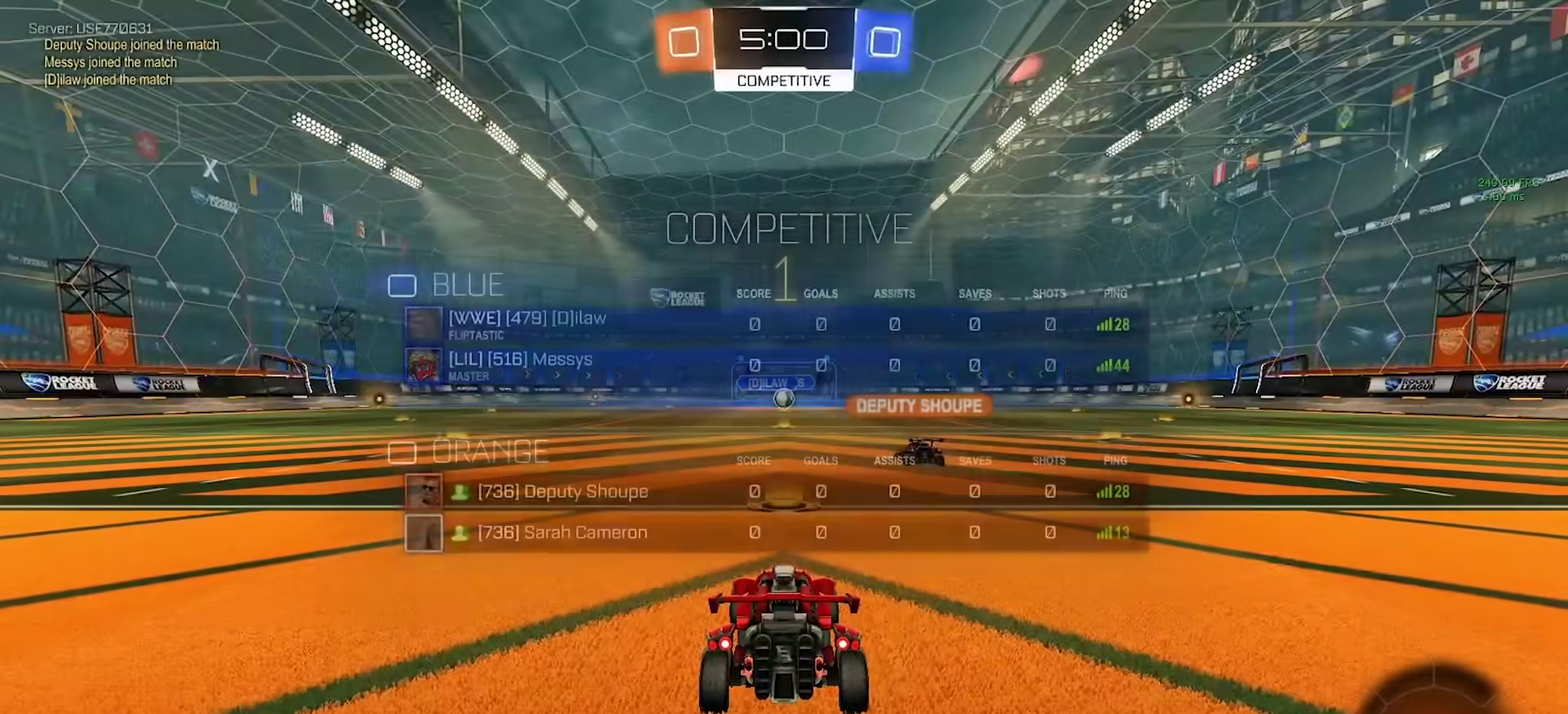
{"buttons": ["CIRCLE", "R2"], "left_stick": "center", "right_stick": "center", "events": [[367, "left_stick", "left"], [433, "left_stick", "center"]]}
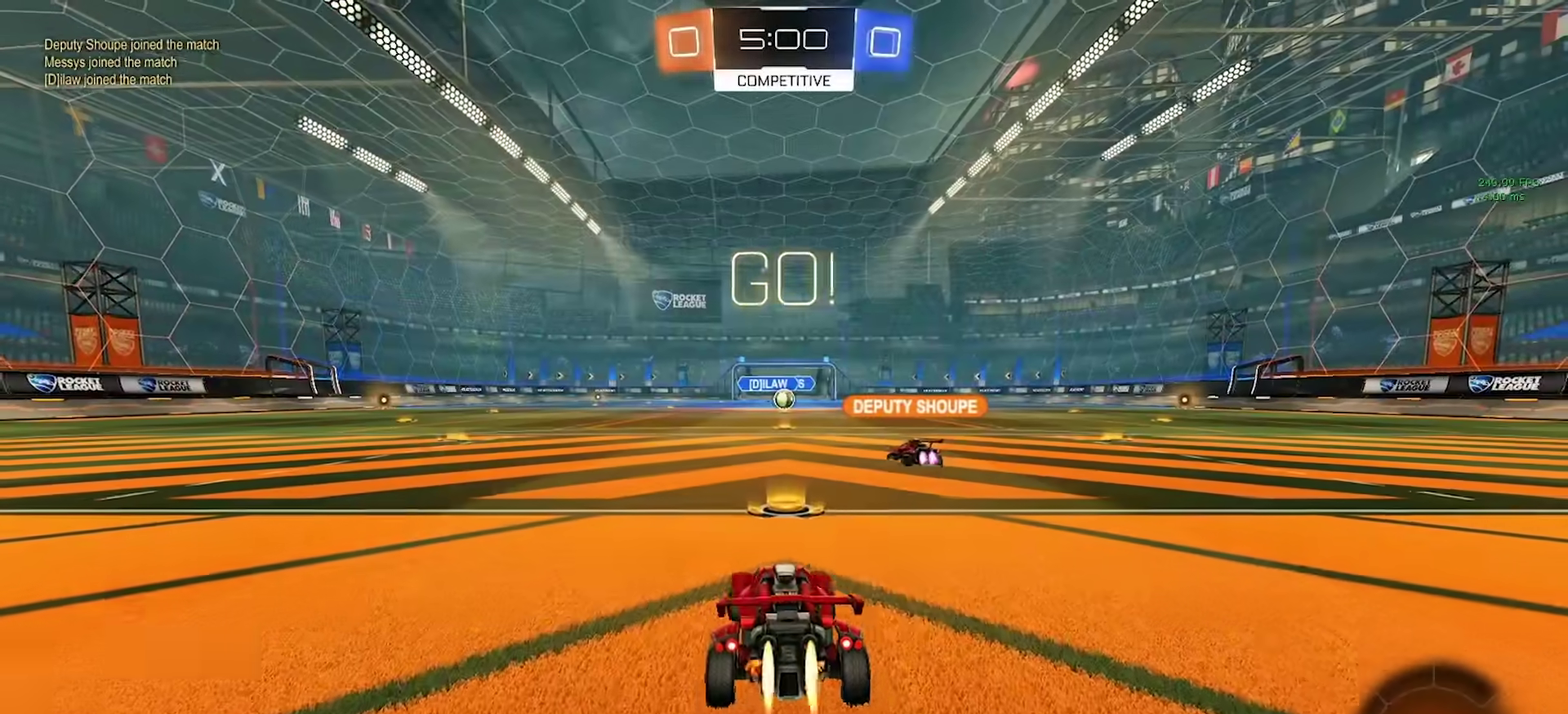
{"buttons": ["CIRCLE"], "left_stick": "left", "right_stick": "center", "events": [[83, "left_stick", "left"], [267, "R2", "up"]]}
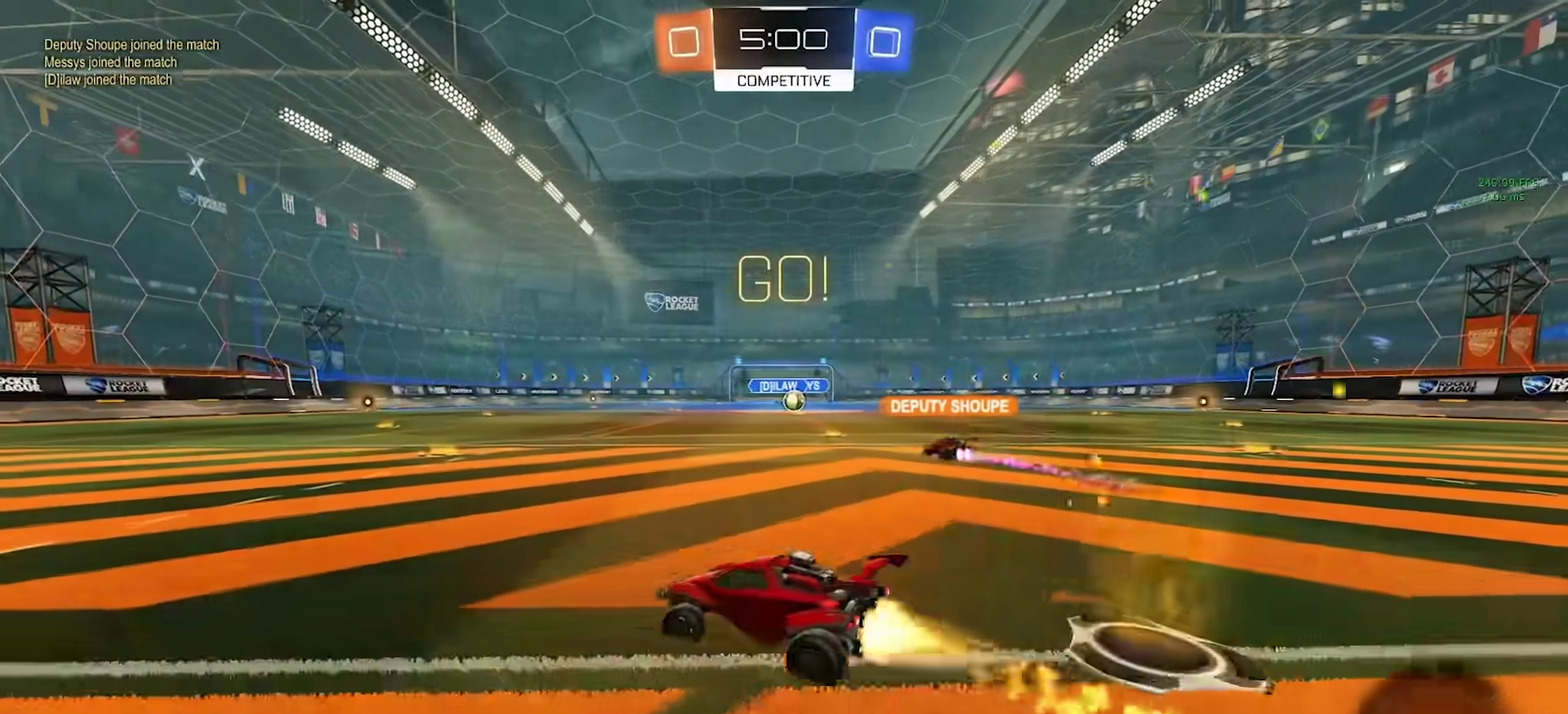
{"buttons": ["CIRCLE", "SQUARE"], "left_stick": "down", "right_stick": "center", "events": [[83, "CROSS", "down"], [117, "left_stick", "up-left"], [217, "left_stick", "down"], [233, "CROSS", "up"], [317, "SQUARE", "down"], [417, "left_stick", "down-left"], [467, "left_stick", "down"]]}
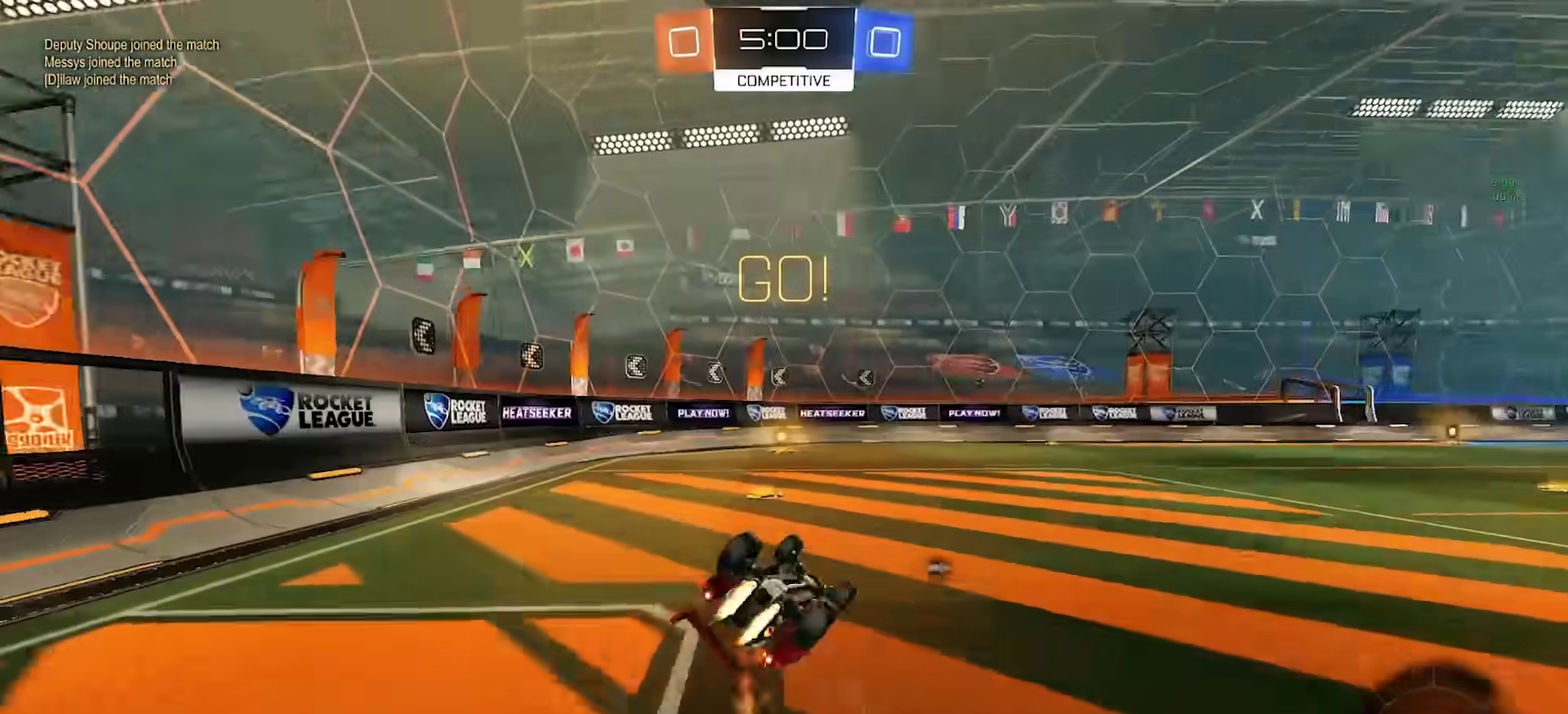
{"buttons": ["CIRCLE"], "left_stick": "center", "right_stick": "center", "events": [[100, "left_stick", "left"], [233, "left_stick", "down-left"], [383, "TRIANGLE", "down"], [417, "left_stick", "center"], [467, "SQUARE", "up"], [467, "TRIANGLE", "up"]]}
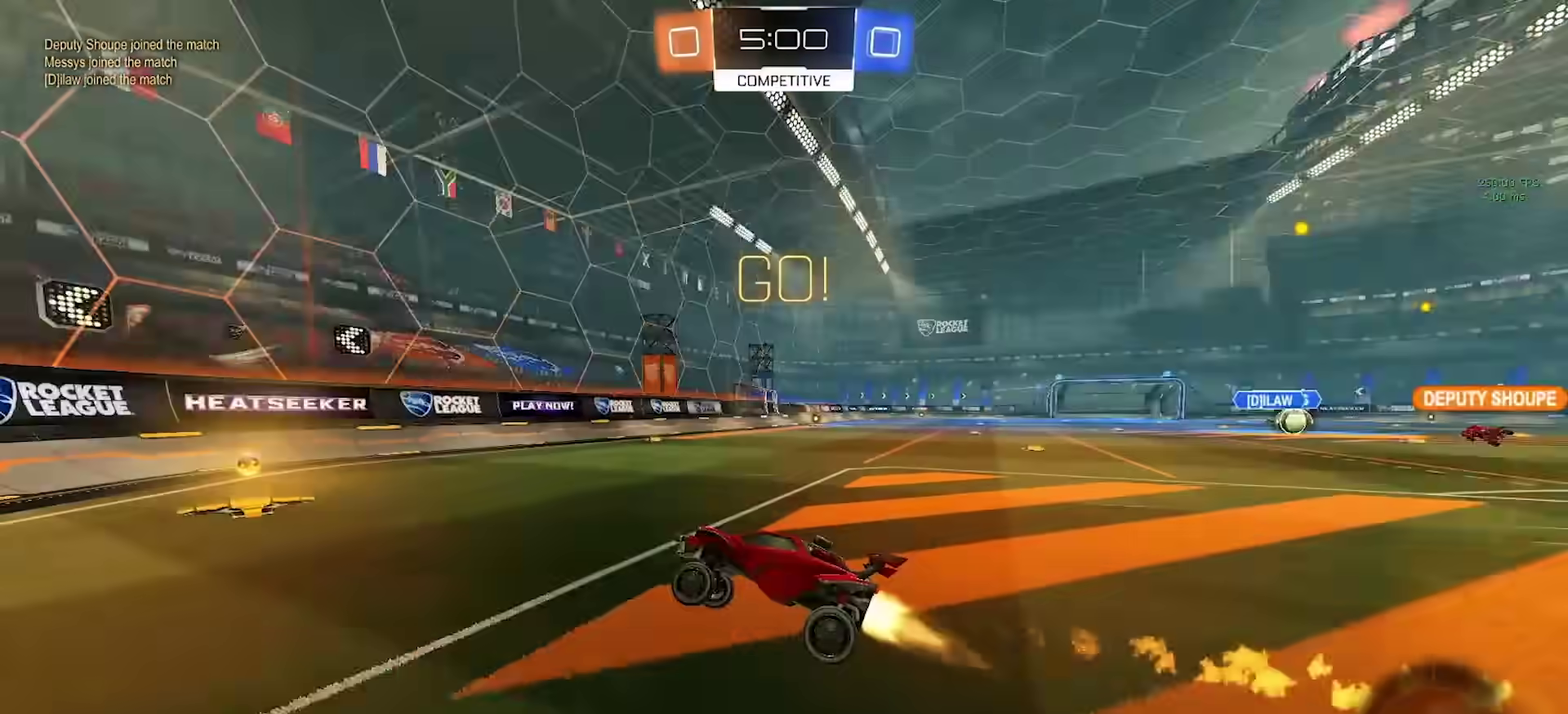
{"buttons": ["CIRCLE", "R2"], "left_stick": "right", "right_stick": "center", "events": [[33, "left_stick", "right"], [150, "CIRCLE", "up"], [300, "R2", "down"], [383, "CIRCLE", "down"]]}
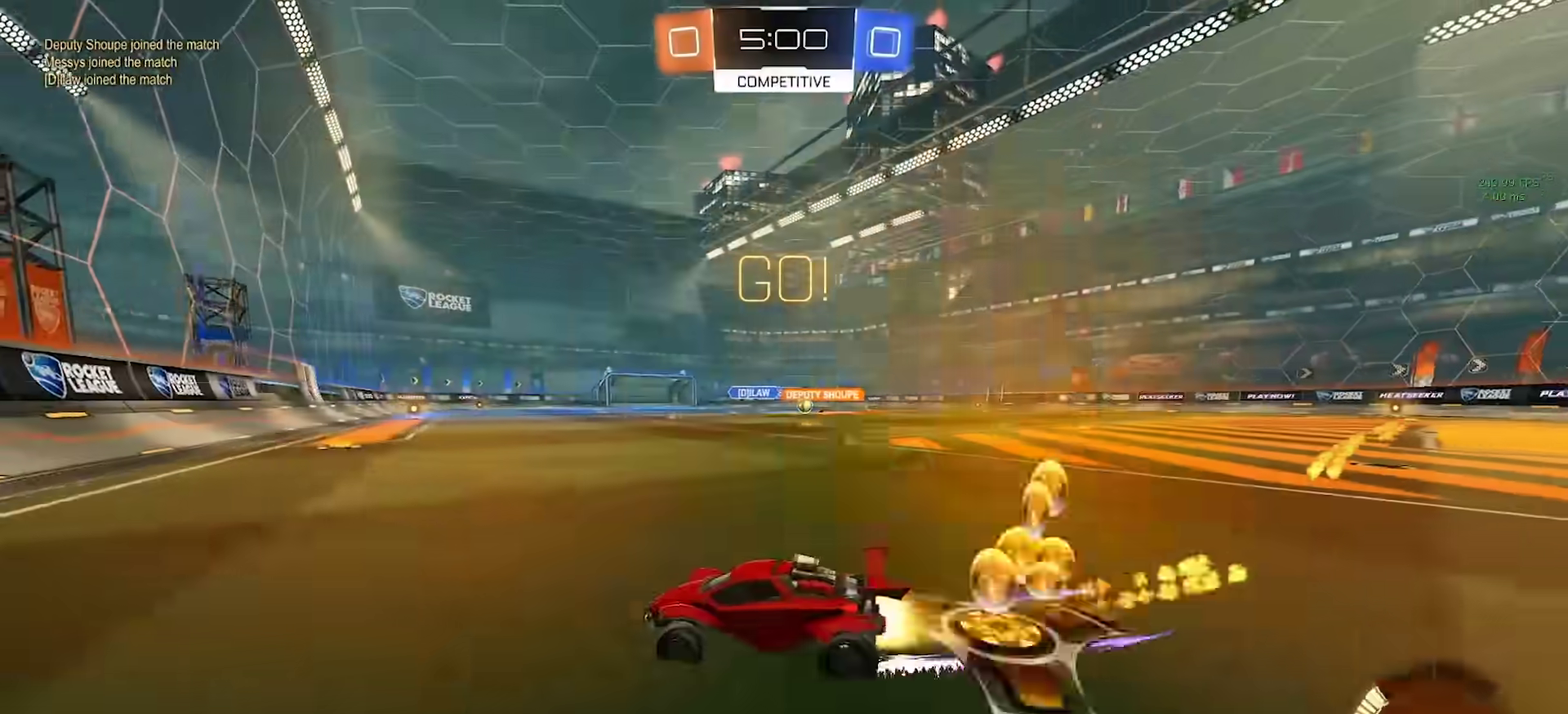
{"buttons": ["R2"], "left_stick": "center", "right_stick": "center", "events": [[350, "CIRCLE", "up"], [367, "left_stick", "center"]]}
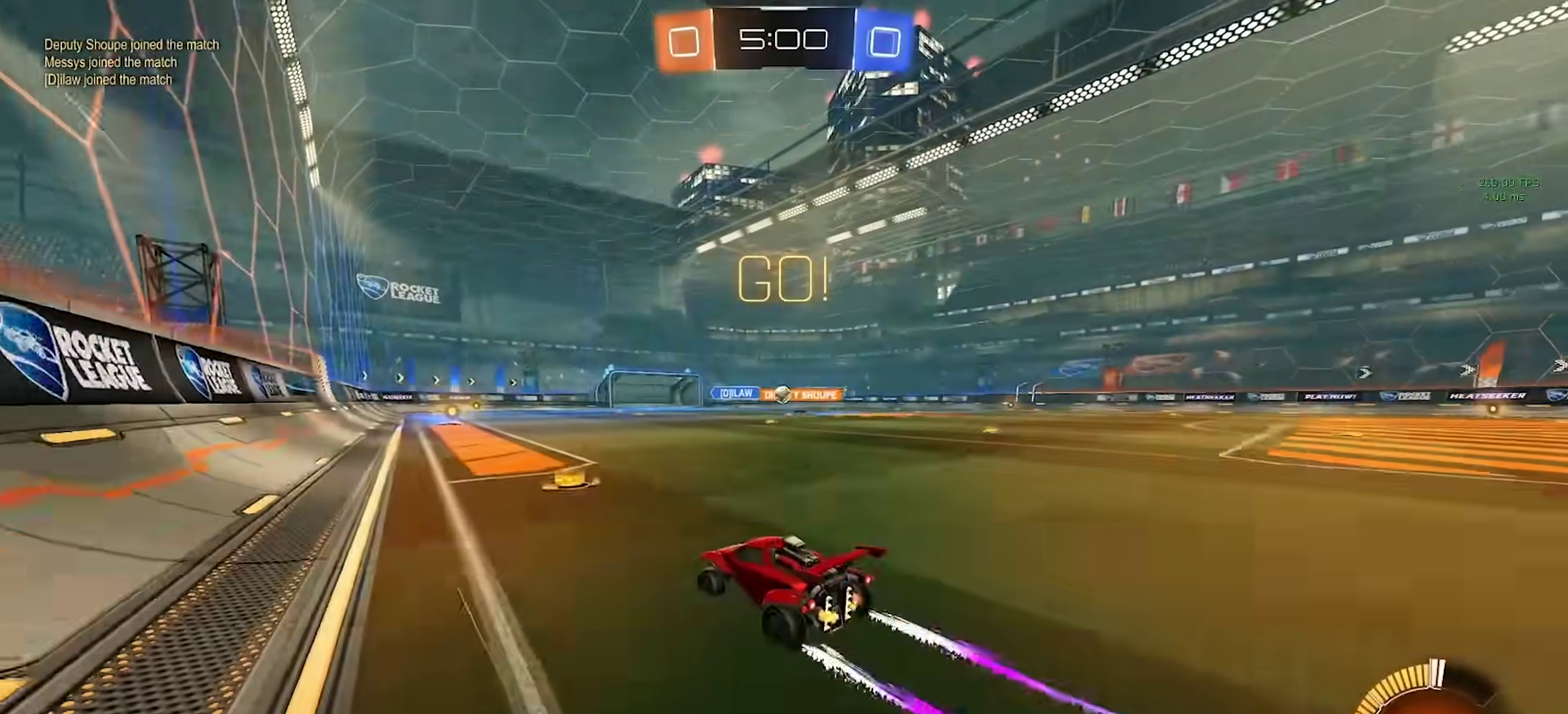
{"buttons": ["R2"], "left_stick": "left", "right_stick": "center", "events": [[117, "left_stick", "left"]]}
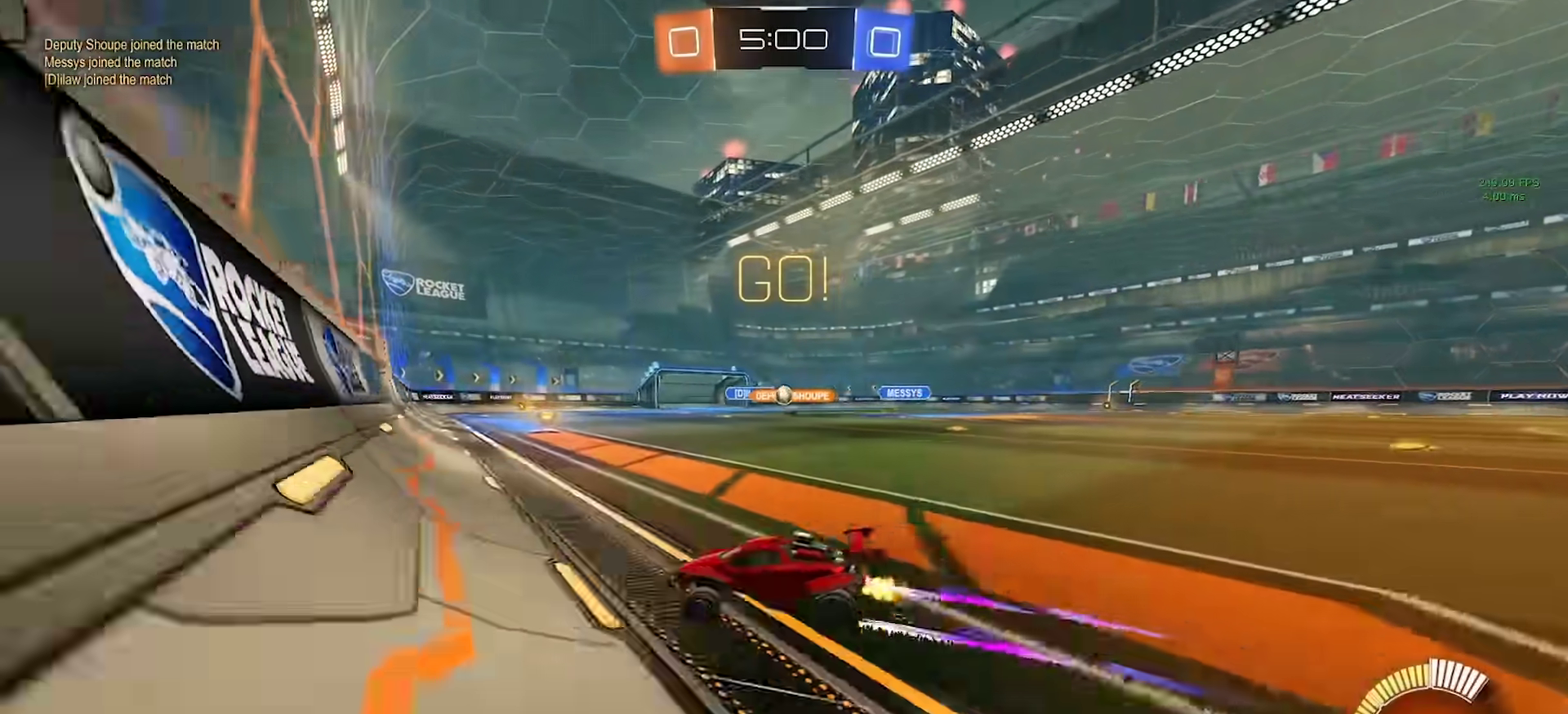
{"buttons": ["R2"], "left_stick": "down-right", "right_stick": "center", "events": [[150, "CIRCLE", "down"], [283, "left_stick", "center"], [383, "left_stick", "down"], [400, "CIRCLE", "up"], [400, "CROSS", "down"], [500, "CROSS", "up"], [500, "left_stick", "down-right"]]}
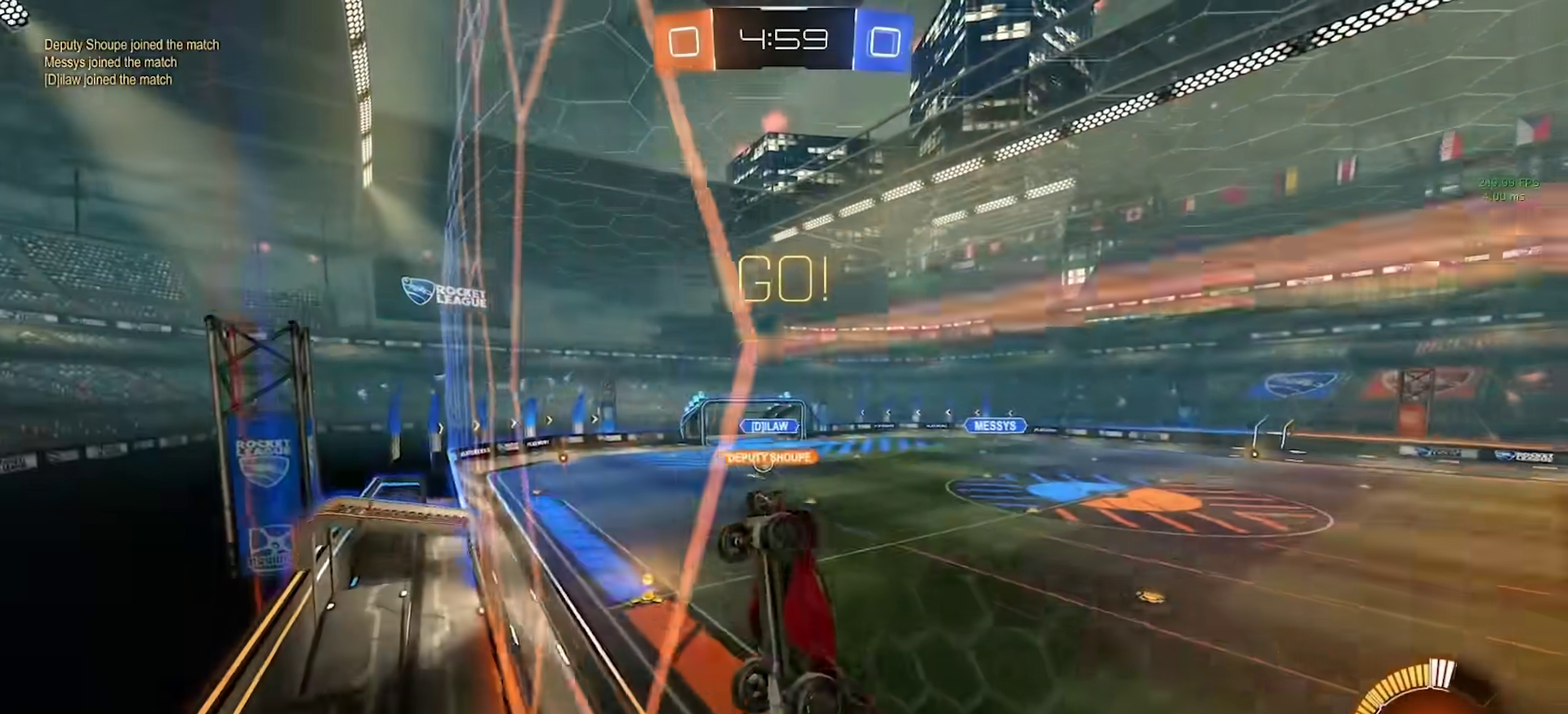
{"buttons": ["R2"], "left_stick": "up", "right_stick": "center", "events": [[17, "CIRCLE", "down"], [233, "CIRCLE", "up"], [267, "left_stick", "center"], [467, "left_stick", "up"]]}
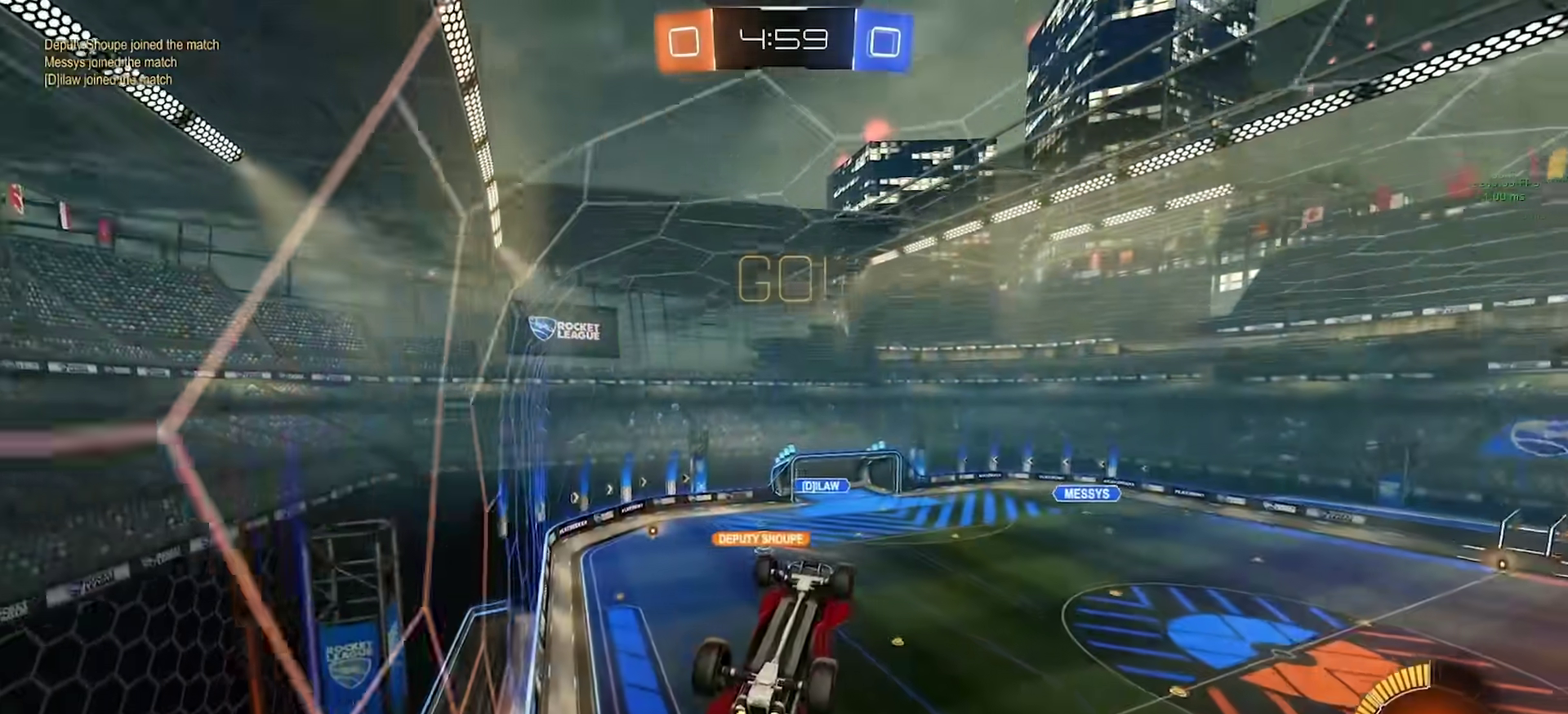
{"buttons": ["CIRCLE", "SQUARE", "R2"], "left_stick": "center", "right_stick": "center", "events": [[183, "left_stick", "center"], [300, "R2", "up"], [350, "CIRCLE", "down"], [400, "R2", "down"], [400, "SQUARE", "down"]]}
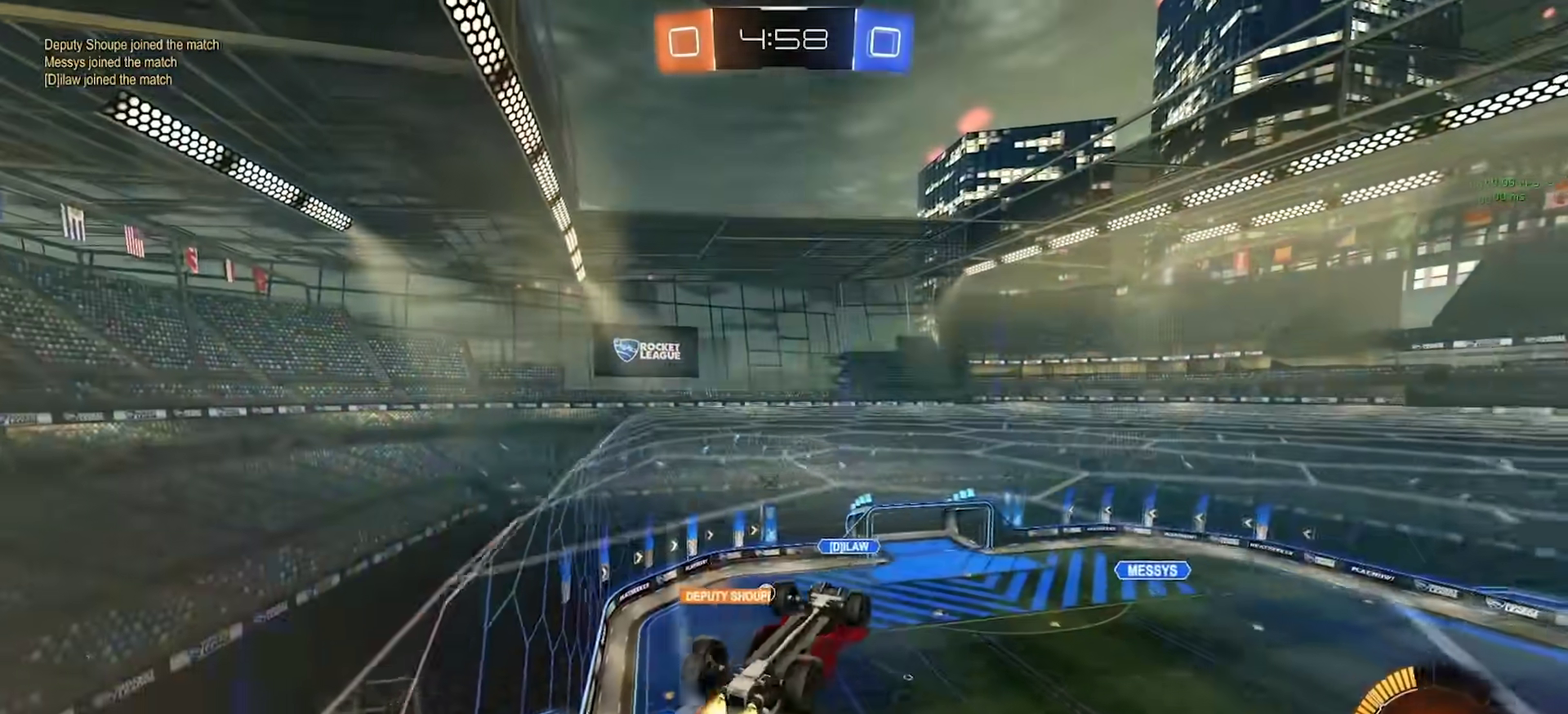
{"buttons": ["R2"], "left_stick": "up-left", "right_stick": "center", "events": [[133, "left_stick", "up"], [267, "left_stick", "up-left"], [333, "CIRCLE", "up"], [433, "SQUARE", "up"]]}
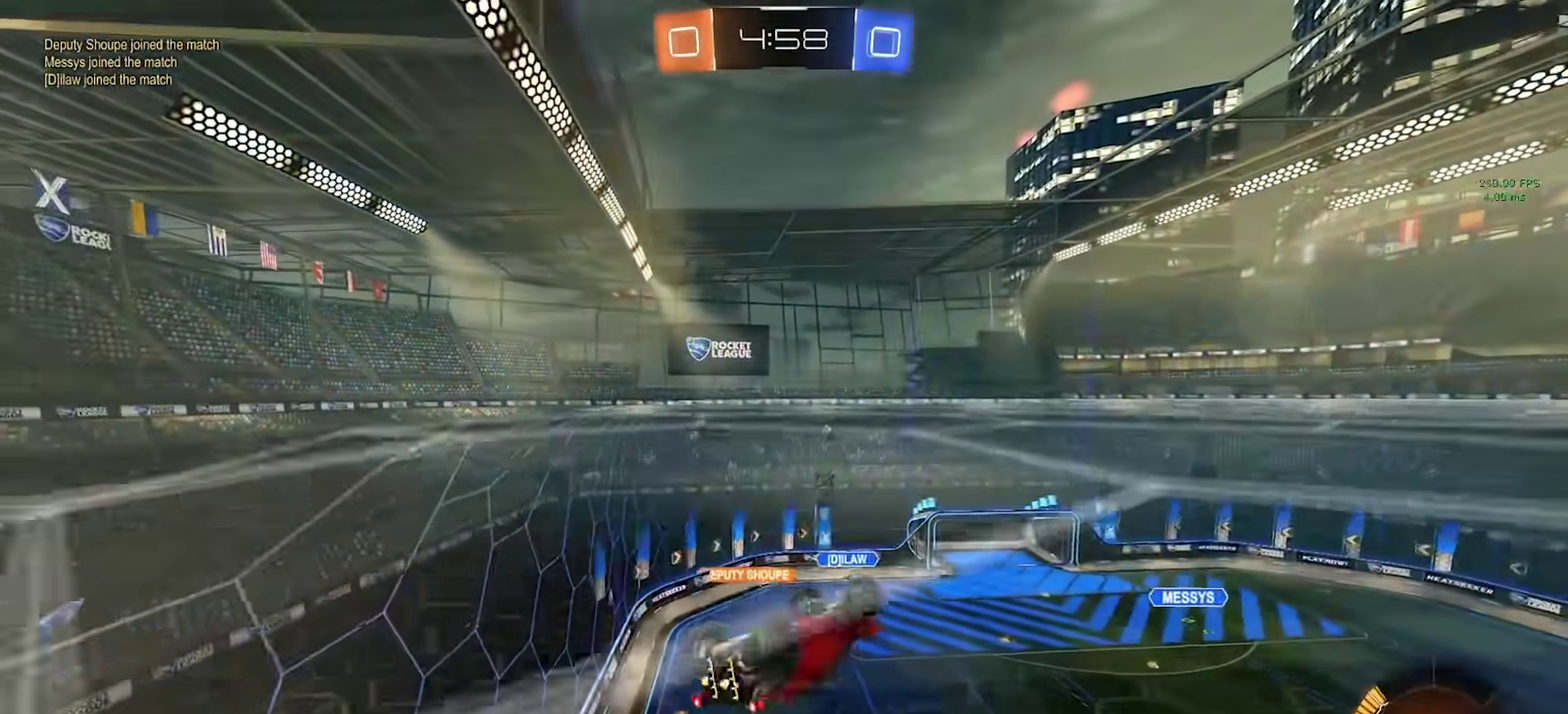
{"buttons": ["CIRCLE", "SQUARE", "R2"], "left_stick": "down-right", "right_stick": "center", "events": [[83, "CIRCLE", "down"], [133, "SQUARE", "down"], [267, "left_stick", "down-left"], [367, "left_stick", "down"], [433, "left_stick", "down-right"]]}
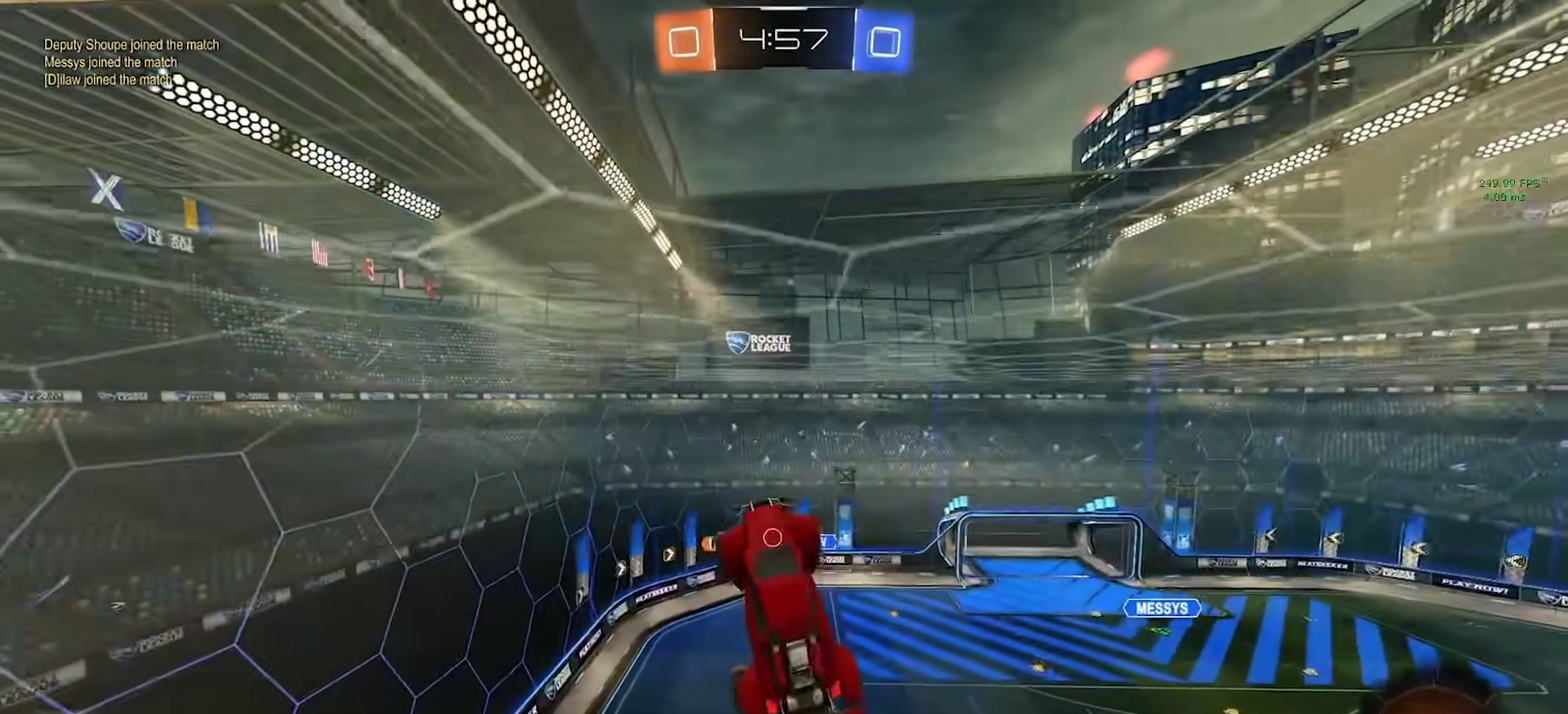
{"buttons": ["CIRCLE", "SQUARE", "R2"], "left_stick": "down-right", "right_stick": "center", "events": [[83, "left_stick", "right"], [167, "left_stick", "up-right"], [300, "left_stick", "right"], [350, "left_stick", "down-right"]]}
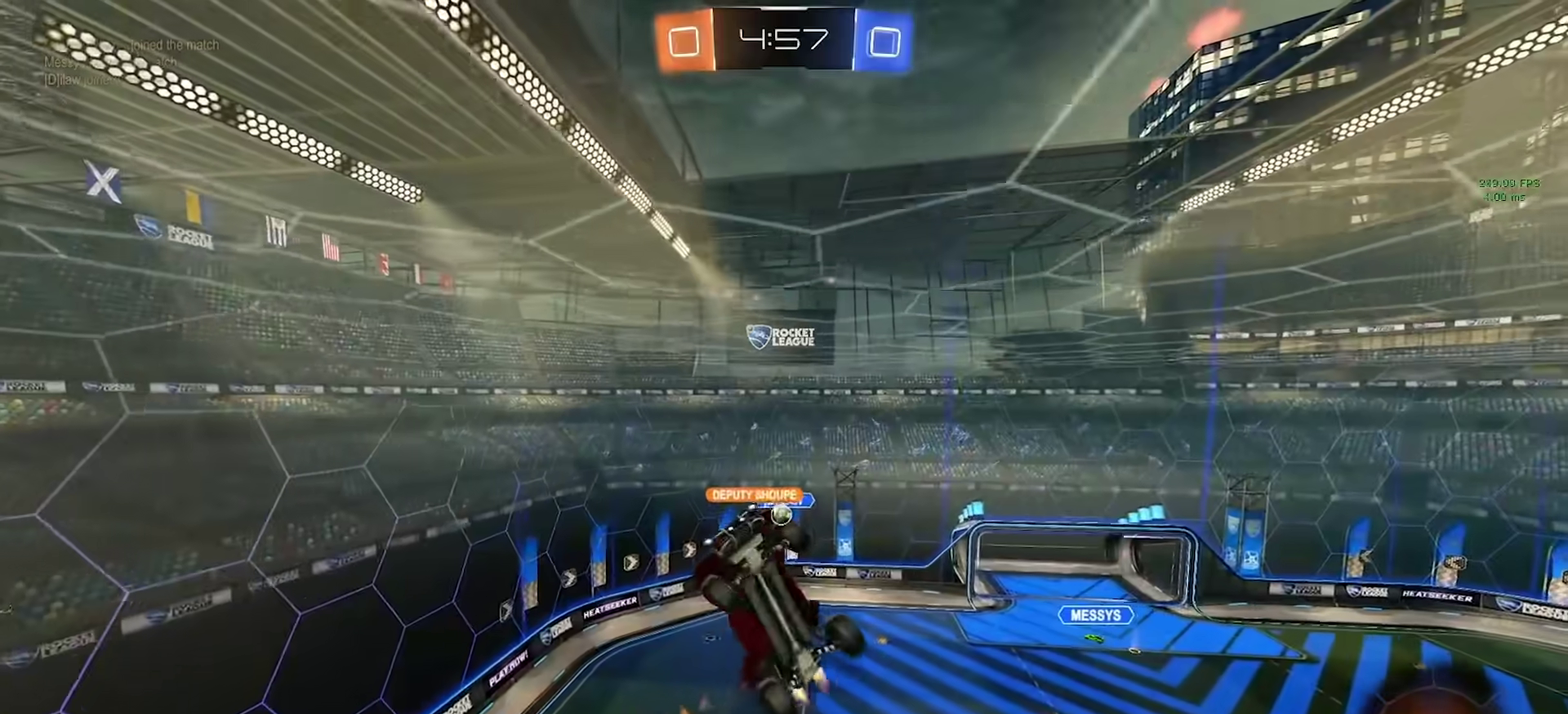
{"buttons": [], "left_stick": "down-right", "right_stick": "center", "events": [[33, "CIRCLE", "up"], [83, "left_stick", "center"], [150, "left_stick", "down"], [267, "SQUARE", "up"], [267, "left_stick", "down-right"], [283, "R2", "up"]]}
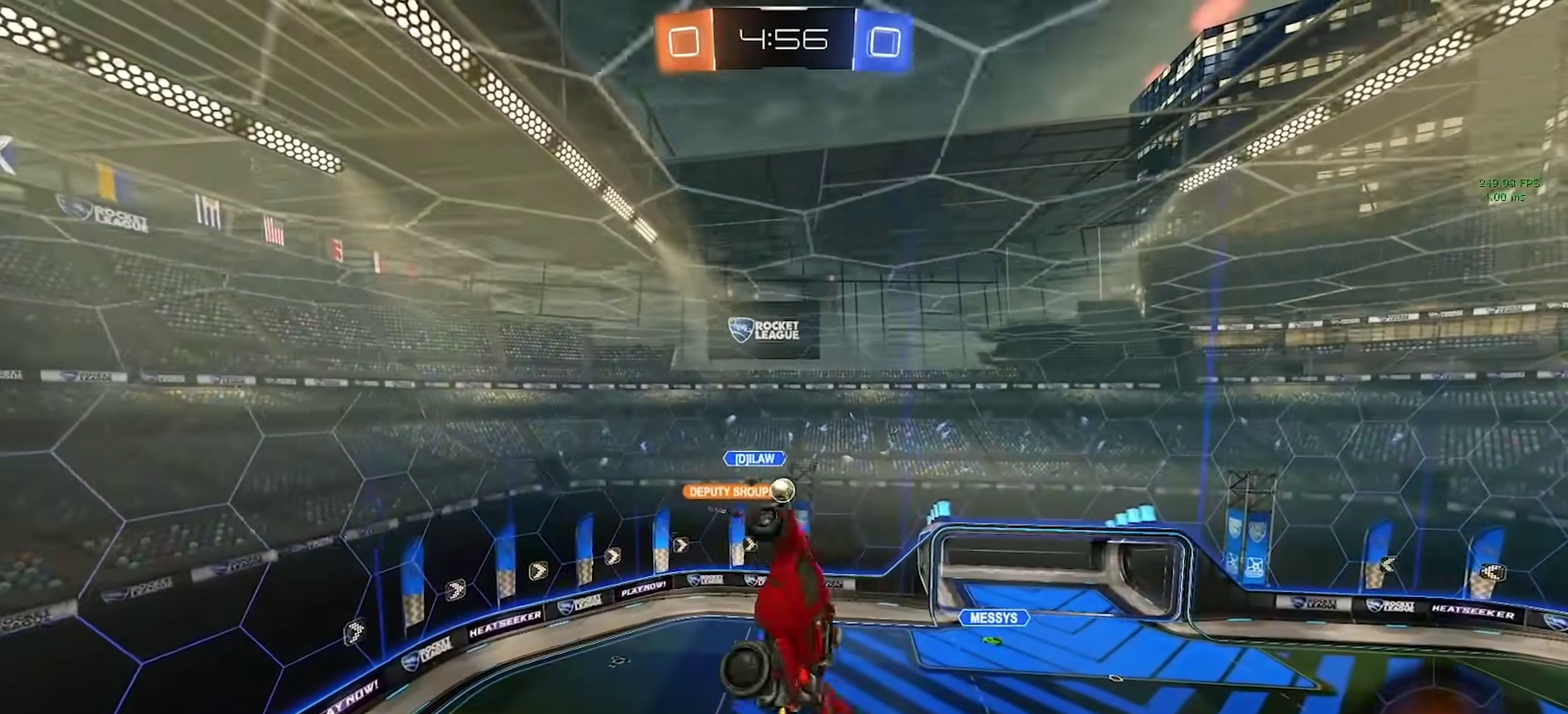
{"buttons": ["R2"], "left_stick": "down-right", "right_stick": "center", "events": [[17, "CIRCLE", "down"], [17, "left_stick", "right"], [50, "R2", "down"], [50, "SQUARE", "down"], [117, "left_stick", "down-right"], [217, "SQUARE", "up"], [383, "CIRCLE", "up"]]}
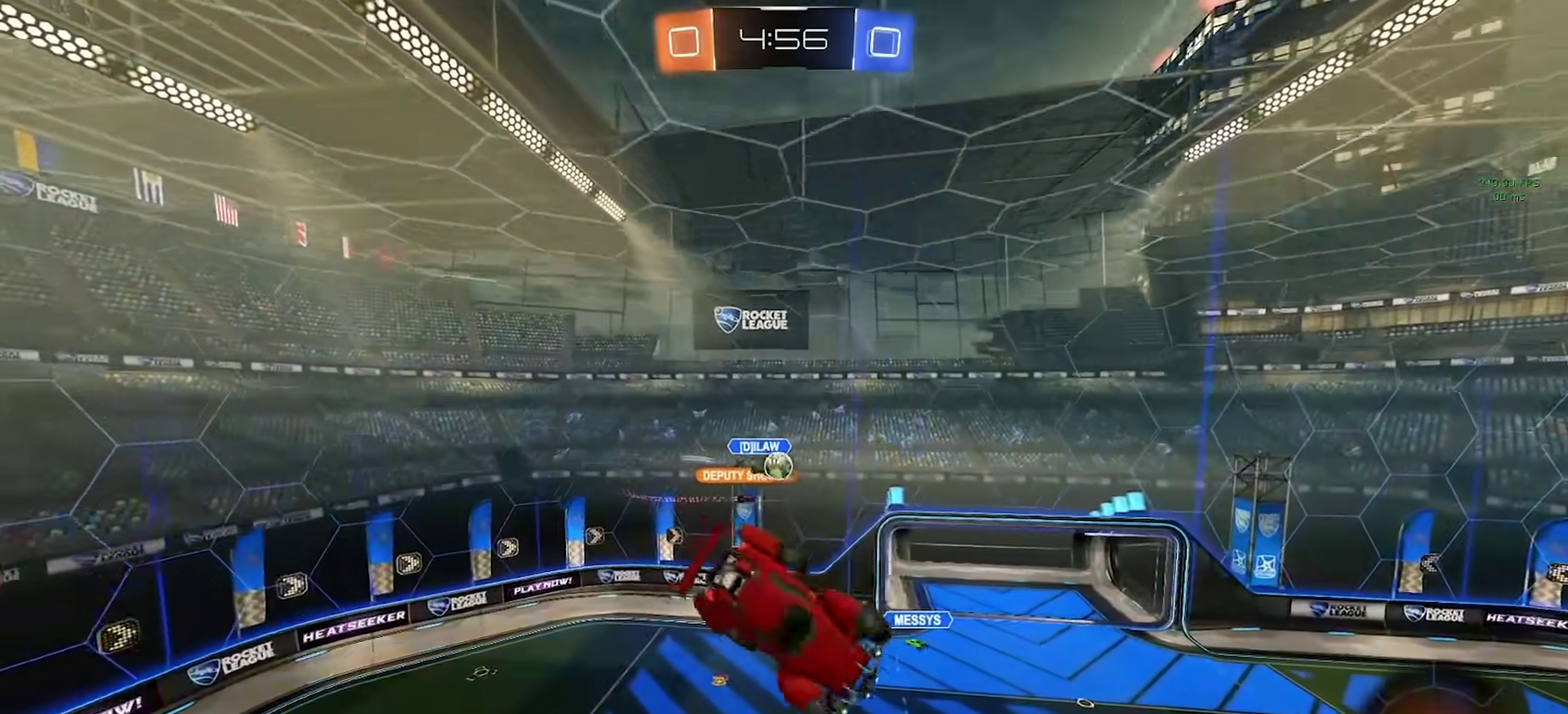
{"buttons": ["R2"], "left_stick": "center", "right_stick": "center", "events": [[283, "left_stick", "center"]]}
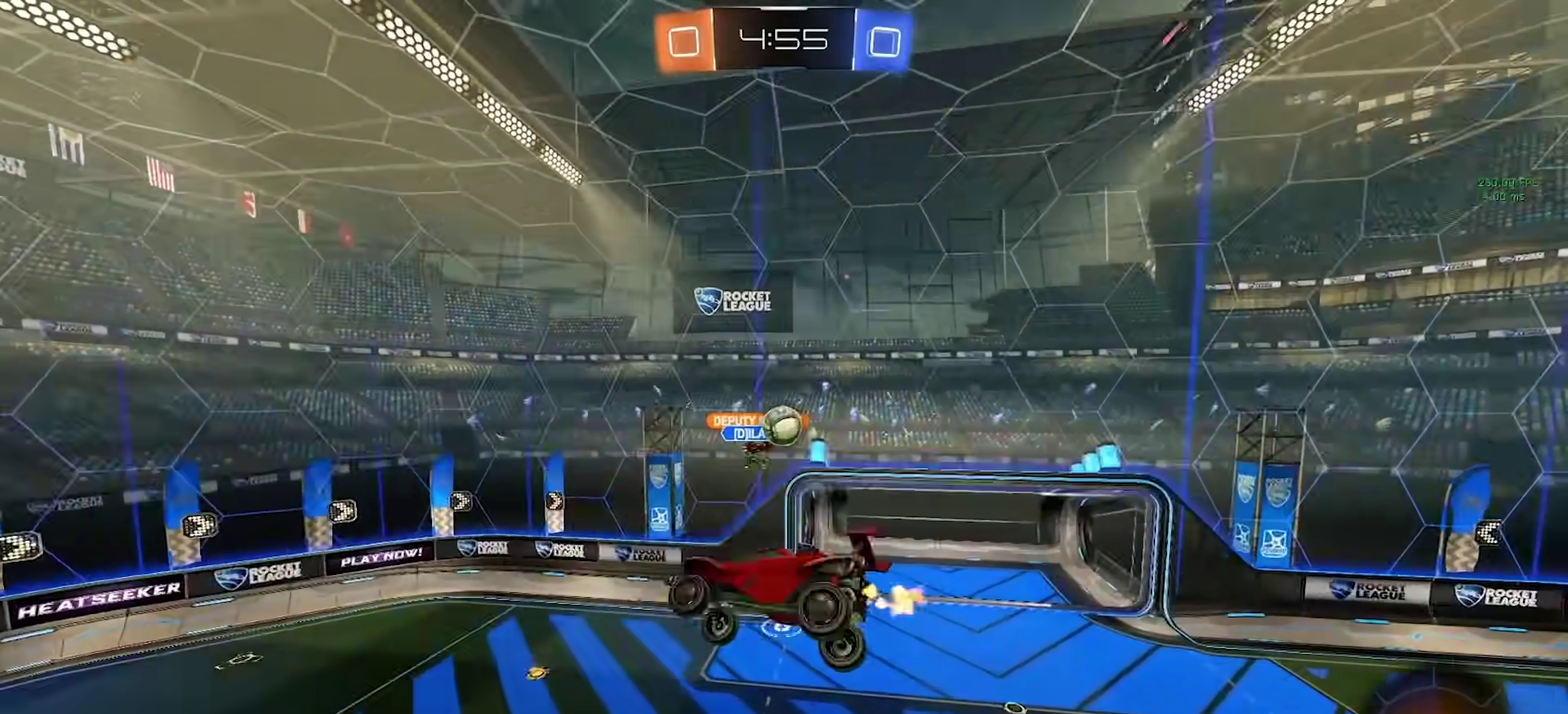
{"buttons": [], "left_stick": "down", "right_stick": "center", "events": [[133, "left_stick", "up-right"], [183, "CROSS", "down"], [233, "CROSS", "up"], [250, "R2", "up"], [250, "left_stick", "down"]]}
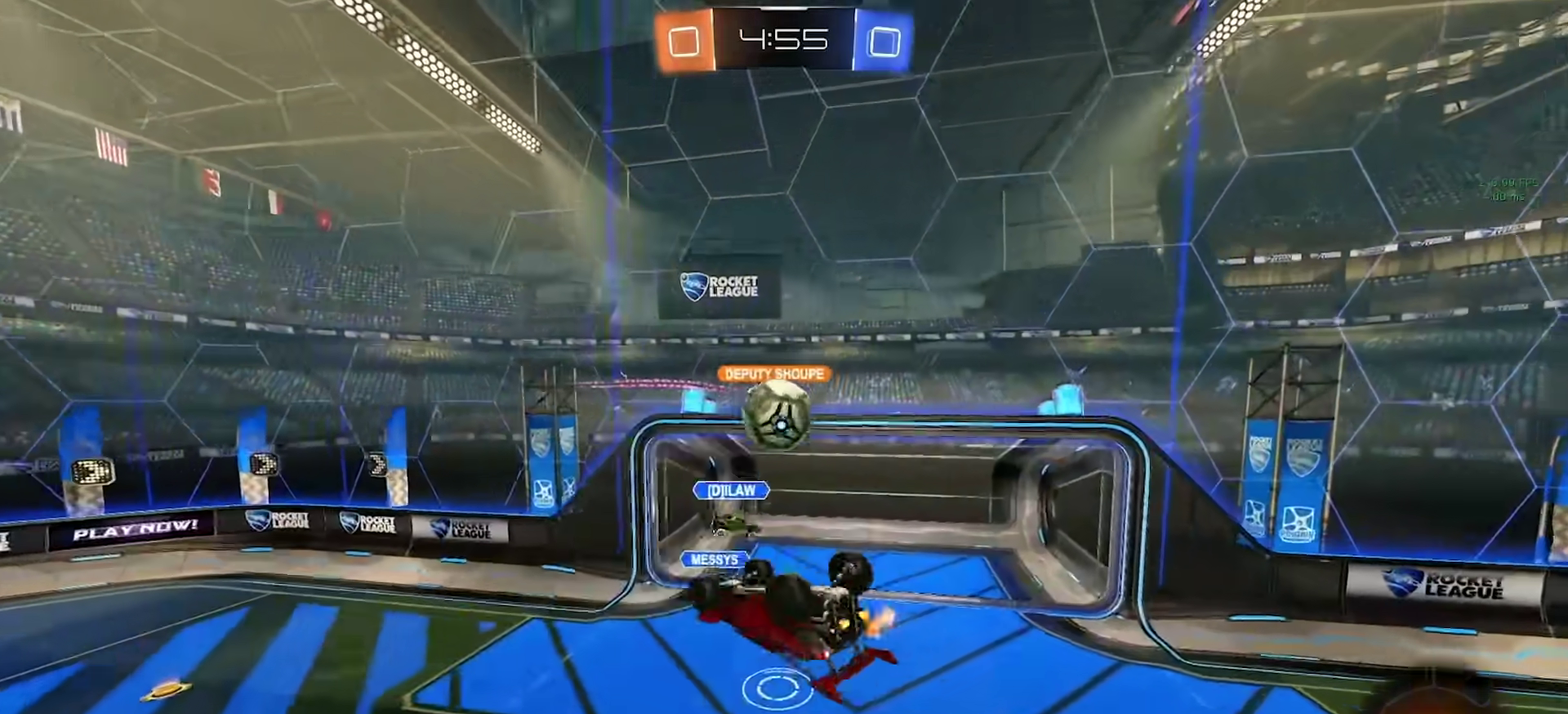
{"buttons": ["CIRCLE", "SQUARE", "R2"], "left_stick": "left", "right_stick": "center", "events": [[33, "left_stick", "down-left"], [50, "CIRCLE", "down"], [50, "R2", "down"], [150, "left_stick", "left"], [417, "left_stick", "down-left"], [467, "left_stick", "left"], [483, "SQUARE", "down"]]}
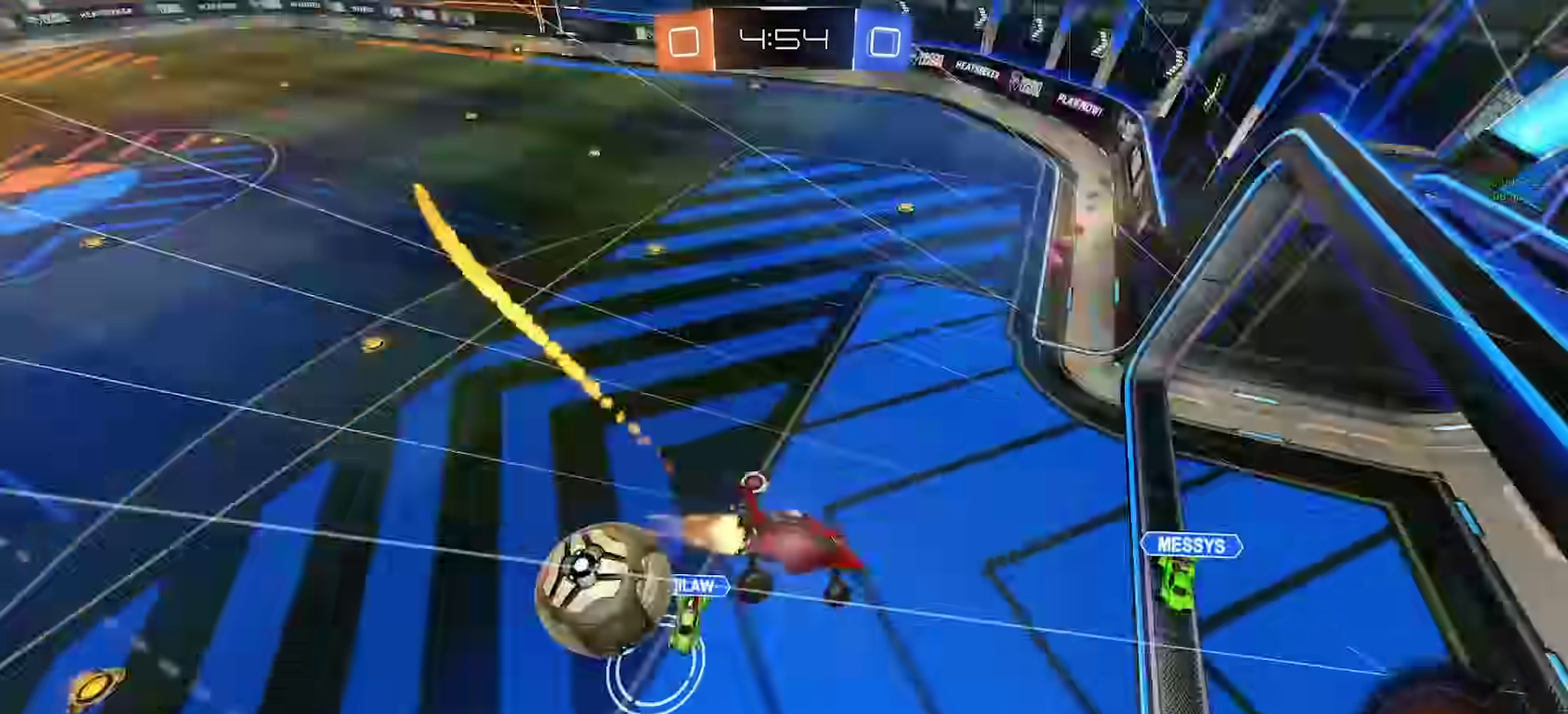
{"buttons": ["R2"], "left_stick": "right", "right_stick": "center", "events": [[150, "CIRCLE", "up"], [183, "left_stick", "center"], [317, "SQUARE", "up"], [483, "left_stick", "right"]]}
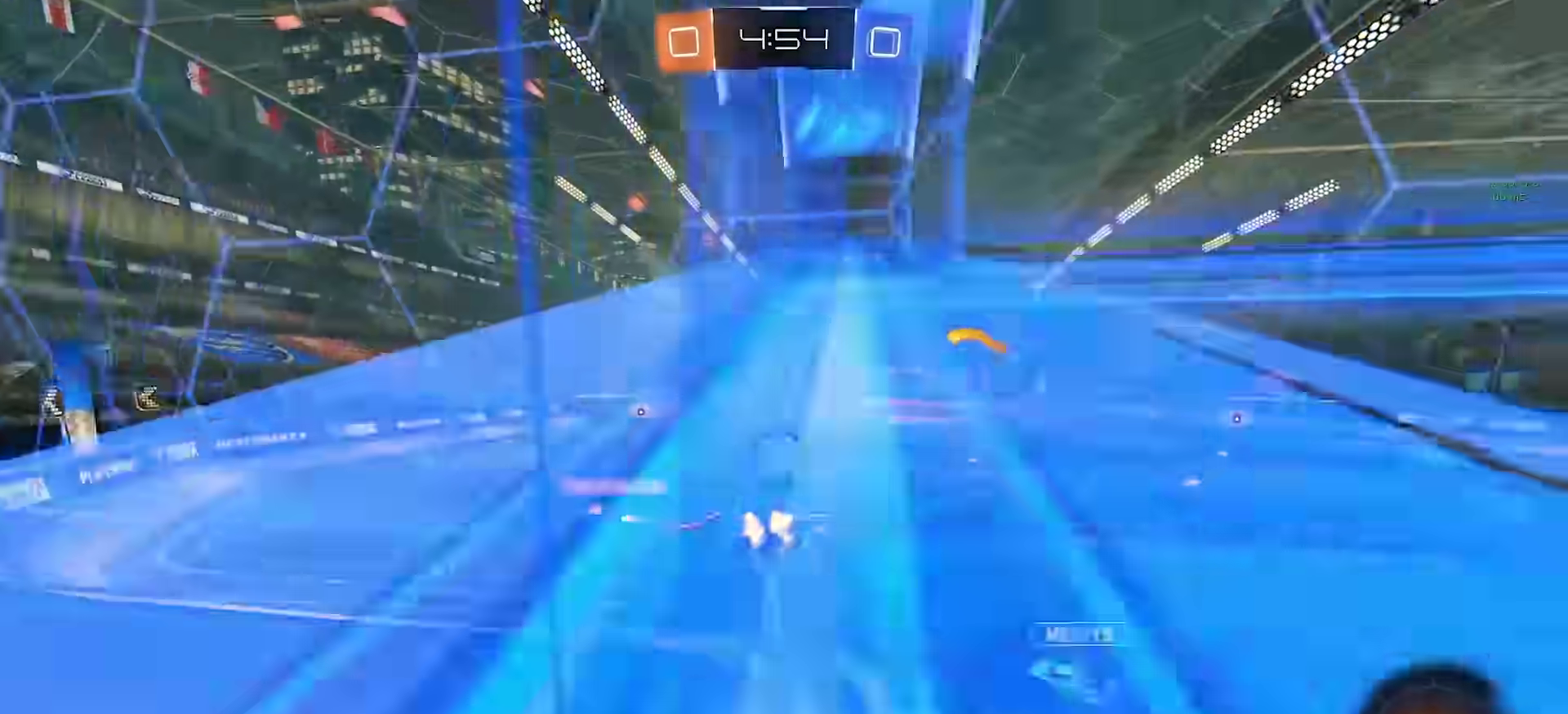
{"buttons": ["CIRCLE", "TRIANGLE", "R2"], "left_stick": "center", "right_stick": "center", "events": [[133, "left_stick", "center"], [250, "CIRCLE", "down"], [350, "left_stick", "right"], [500, "TRIANGLE", "down"], [500, "left_stick", "center"]]}
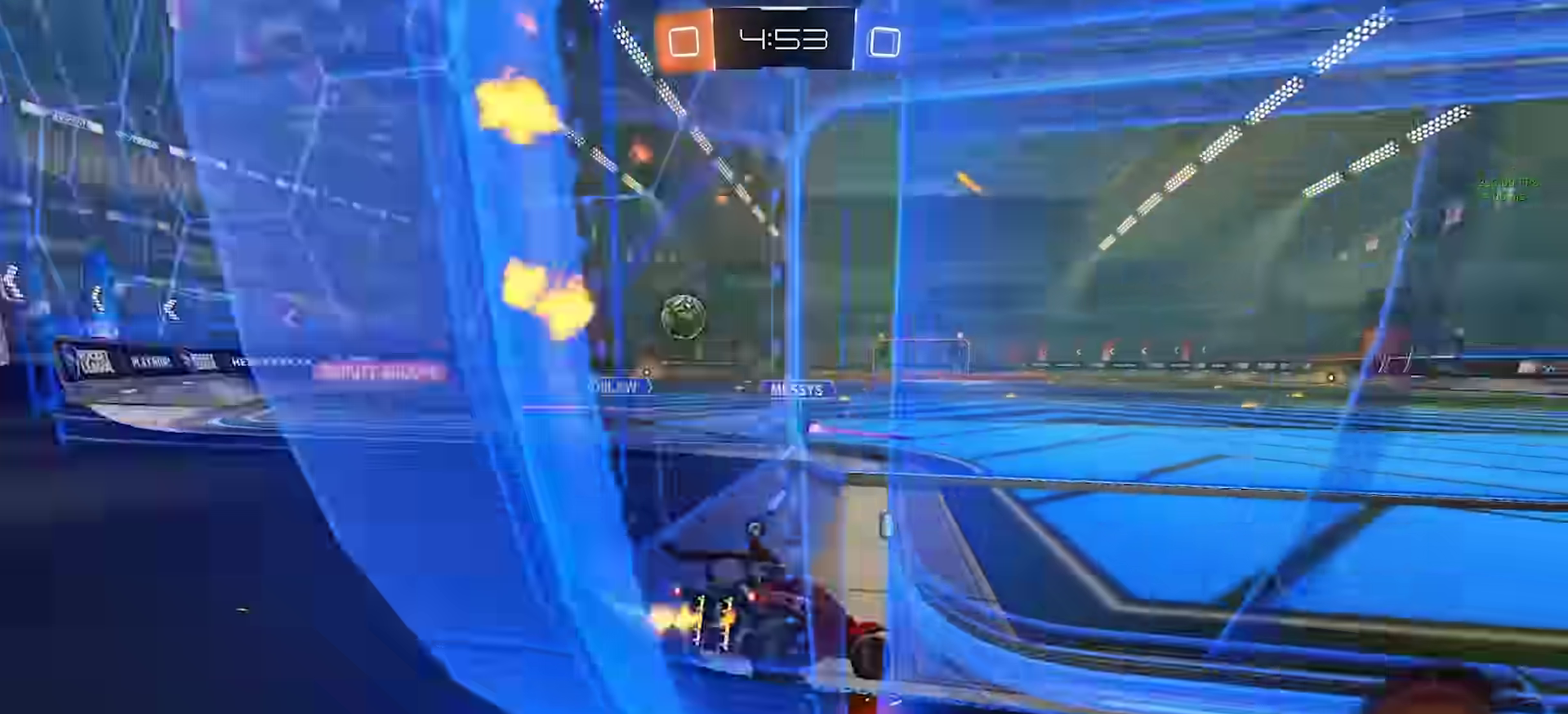
{"buttons": ["CROSS", "R2"], "left_stick": "up", "right_stick": "center", "events": [[17, "TOUCHPAD", "down"], [33, "CIRCLE", "up"], [83, "TRIANGLE", "up"], [167, "TOUCHPAD", "up"], [283, "CROSS", "down"], [317, "left_stick", "up"]]}